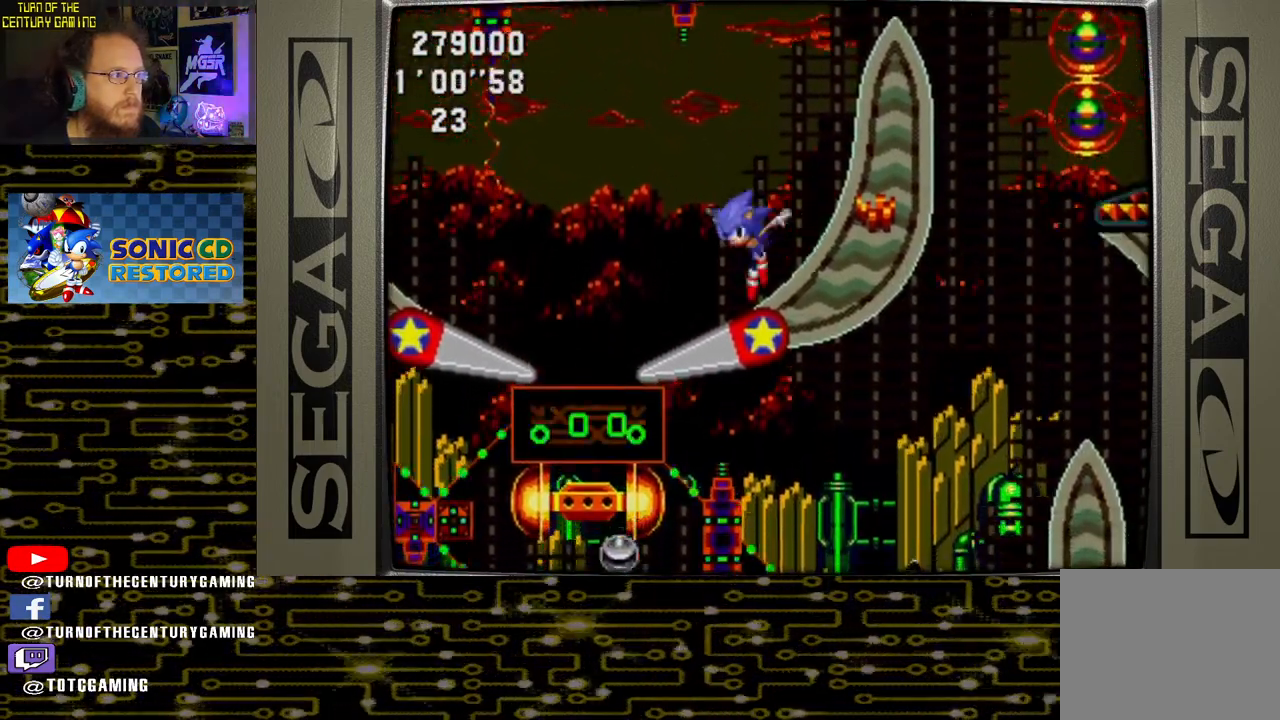
Gameplay with a controller (PlayStation layout); each line is a JSON object with the inputs held at the frame after it. "events" lists button and stick changes between this image and that frame as [ms after this image, input, new state], when the widget could be followed in between.
{"buttons": ["CROSS", "DPAD_RIGHT"], "left_stick": "center", "right_stick": "center", "events": [[233, "CROSS", "down"], [250, "DPAD_RIGHT", "down"]]}
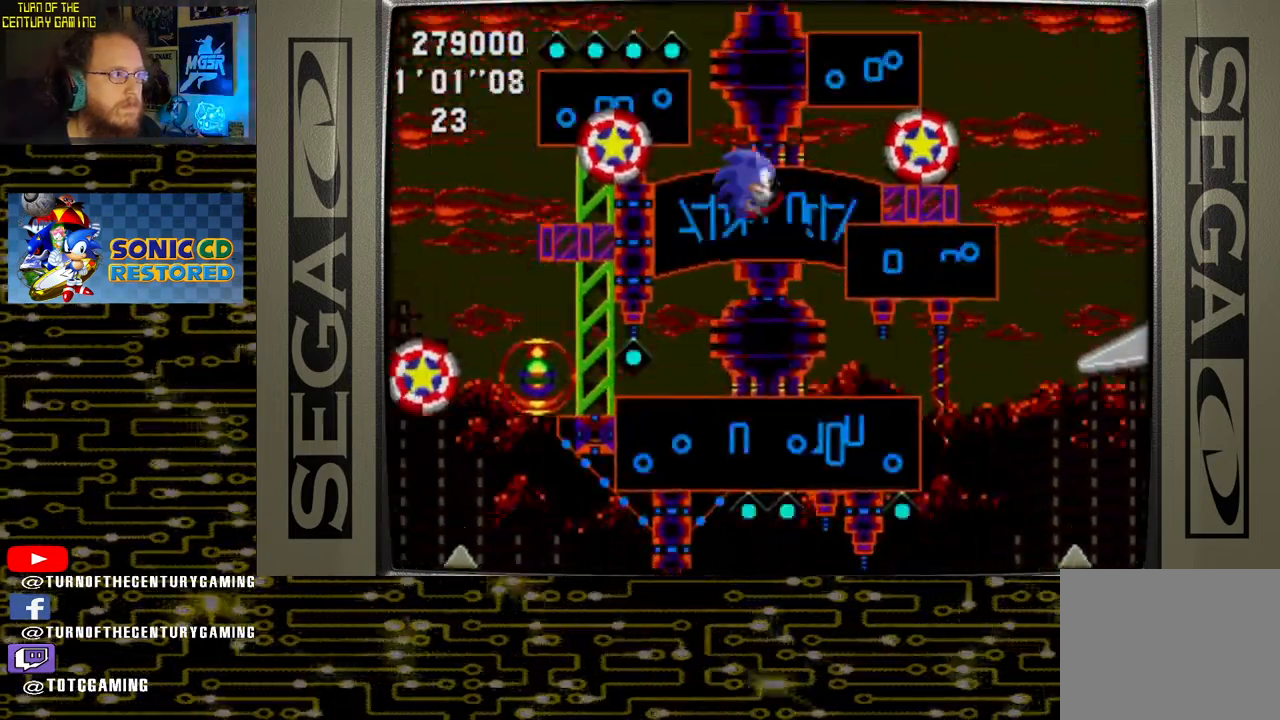
{"buttons": ["CROSS"], "left_stick": "center", "right_stick": "center", "events": [[117, "DPAD_RIGHT", "up"]]}
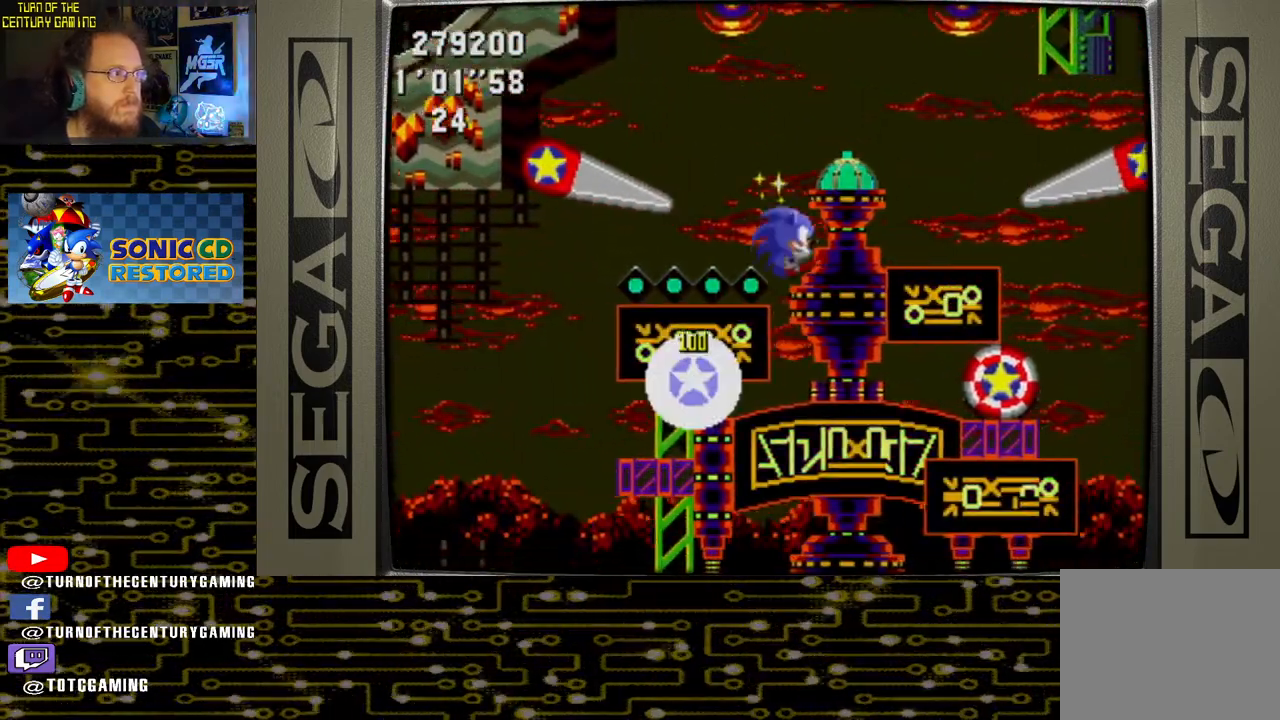
{"buttons": ["DPAD_LEFT"], "left_stick": "center", "right_stick": "center", "events": [[83, "CROSS", "up"], [417, "DPAD_LEFT", "down"]]}
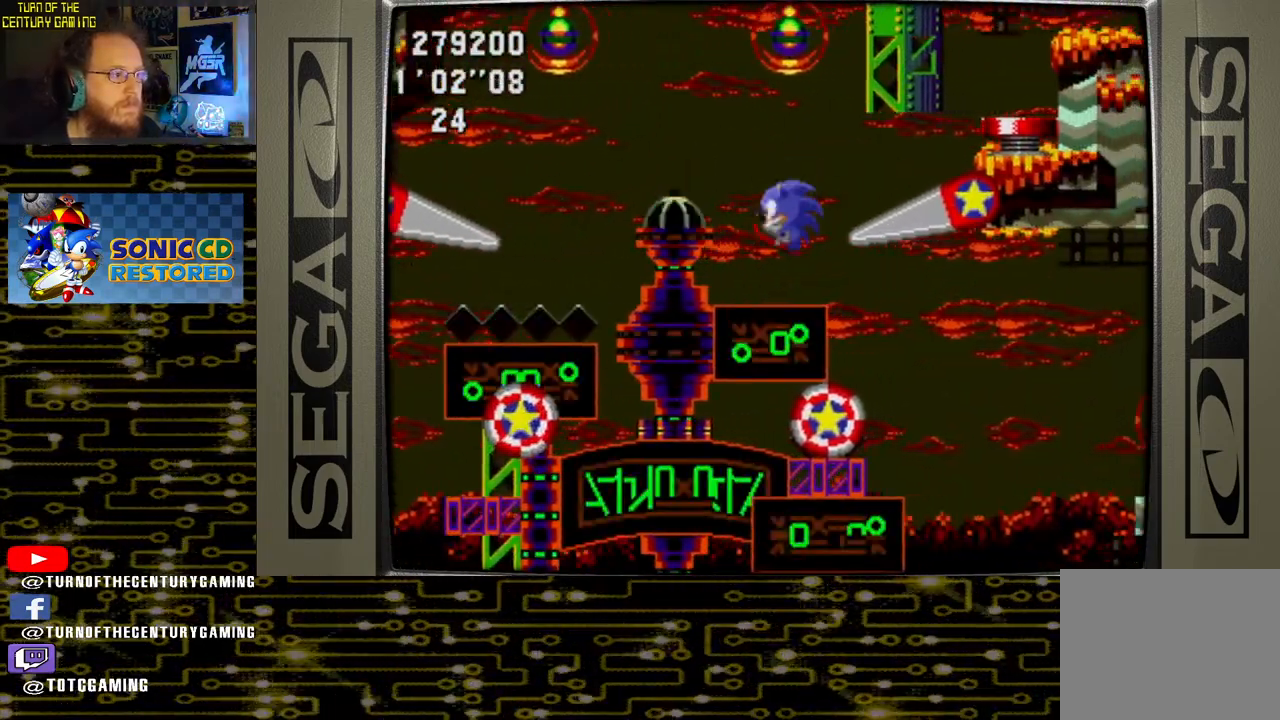
{"buttons": [], "left_stick": "center", "right_stick": "center", "events": [[217, "DPAD_LEFT", "up"]]}
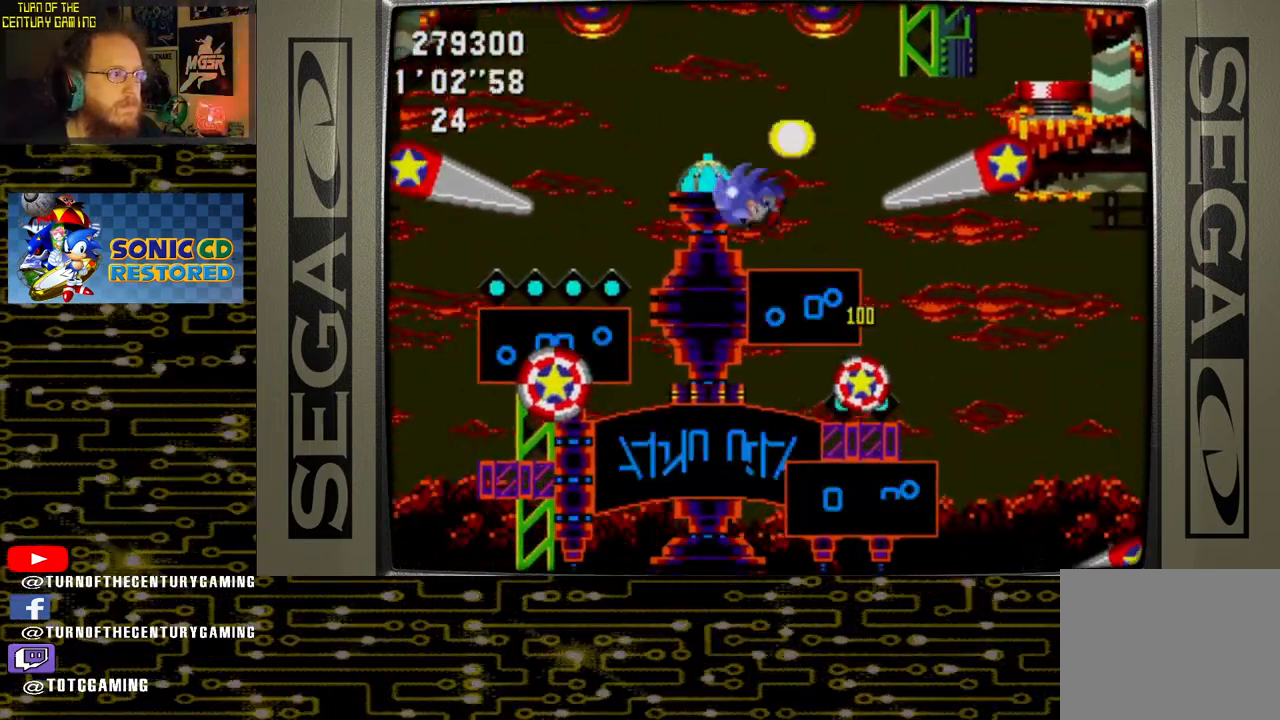
{"buttons": [], "left_stick": "center", "right_stick": "center", "events": [[300, "DPAD_RIGHT", "down"], [483, "DPAD_RIGHT", "up"]]}
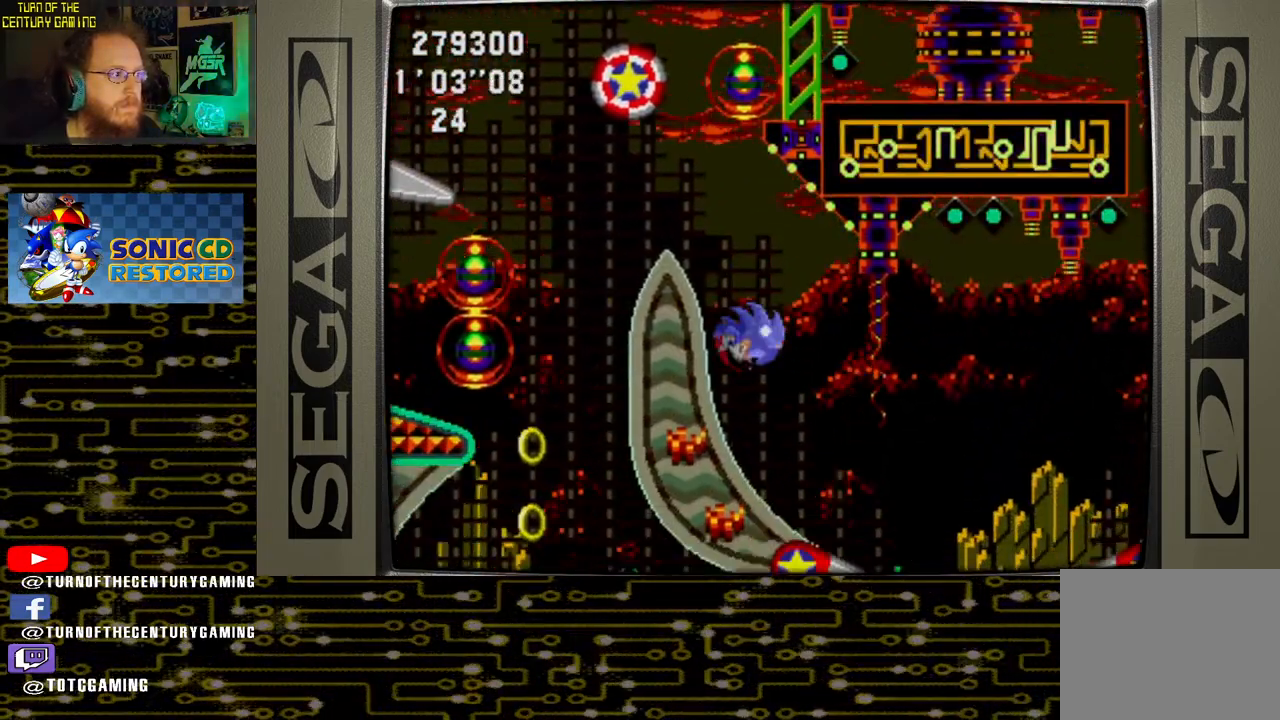
{"buttons": ["CROSS", "DPAD_LEFT"], "left_stick": "center", "right_stick": "center", "events": [[317, "CROSS", "down"], [317, "DPAD_LEFT", "down"]]}
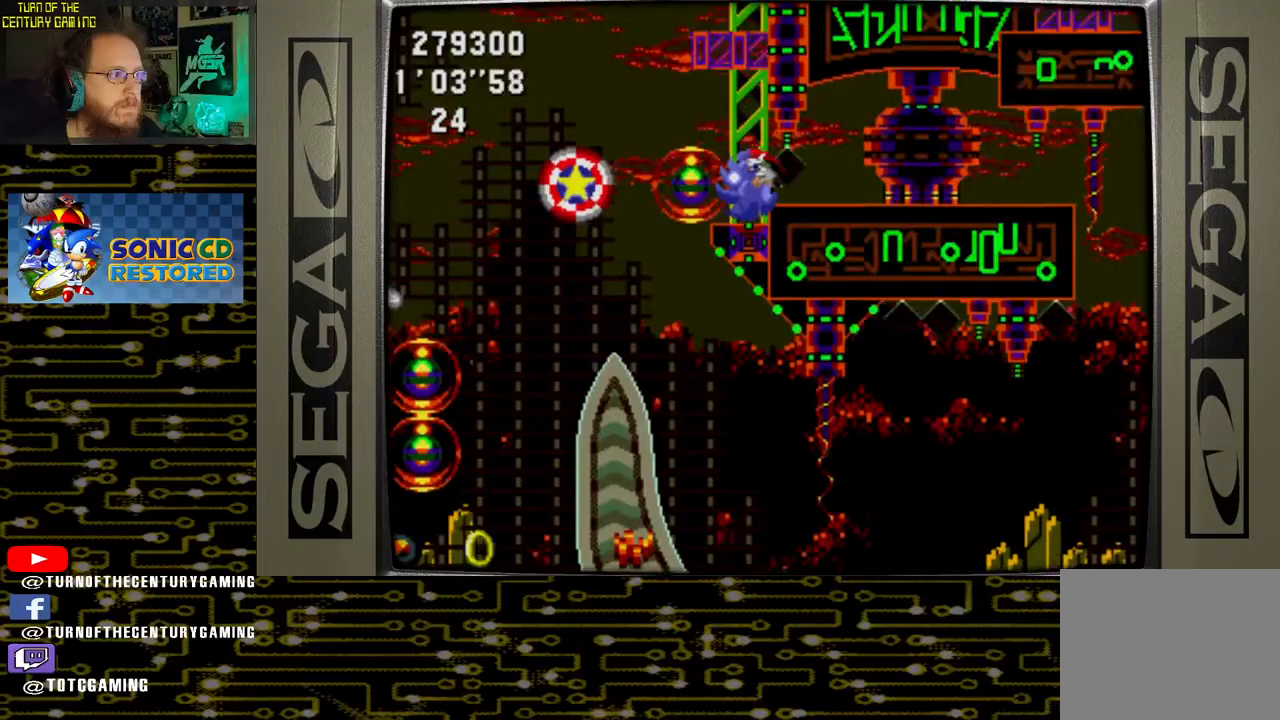
{"buttons": ["CROSS", "DPAD_RIGHT"], "left_stick": "center", "right_stick": "center", "events": [[50, "DPAD_LEFT", "up"], [250, "DPAD_RIGHT", "down"]]}
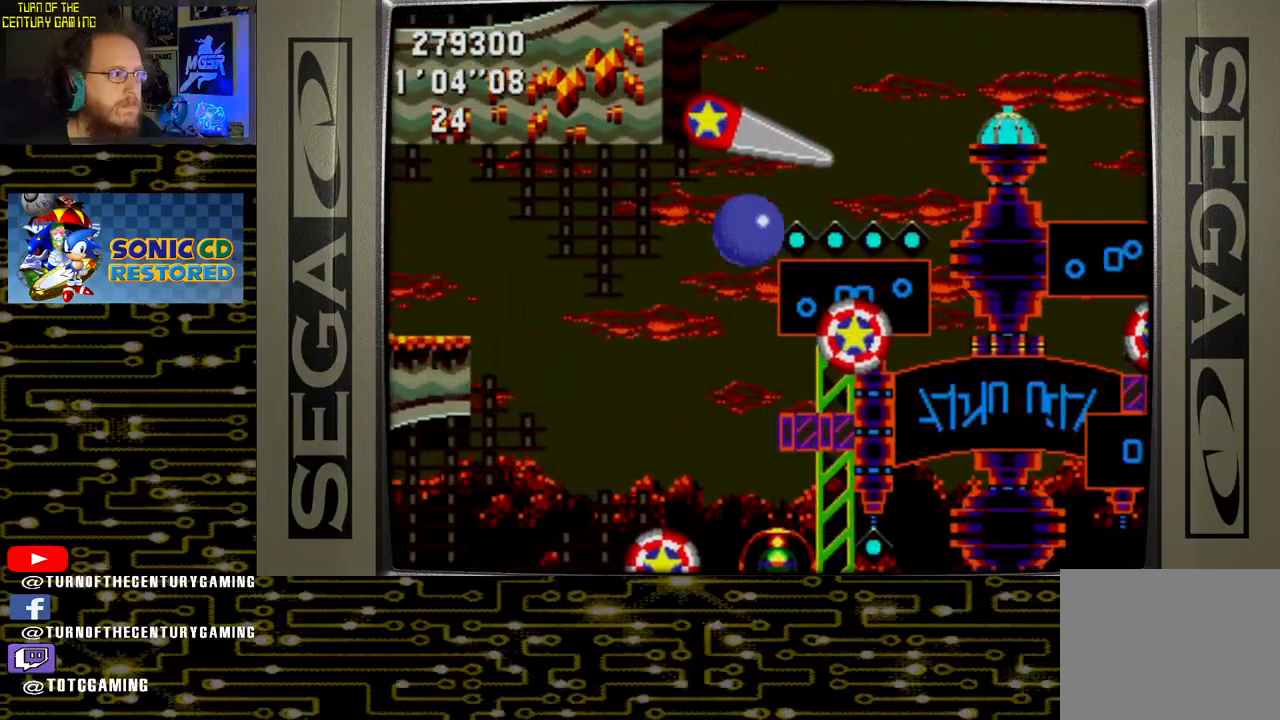
{"buttons": ["DPAD_RIGHT"], "left_stick": "center", "right_stick": "center", "events": [[83, "DPAD_RIGHT", "up"], [233, "CROSS", "up"], [417, "DPAD_RIGHT", "down"]]}
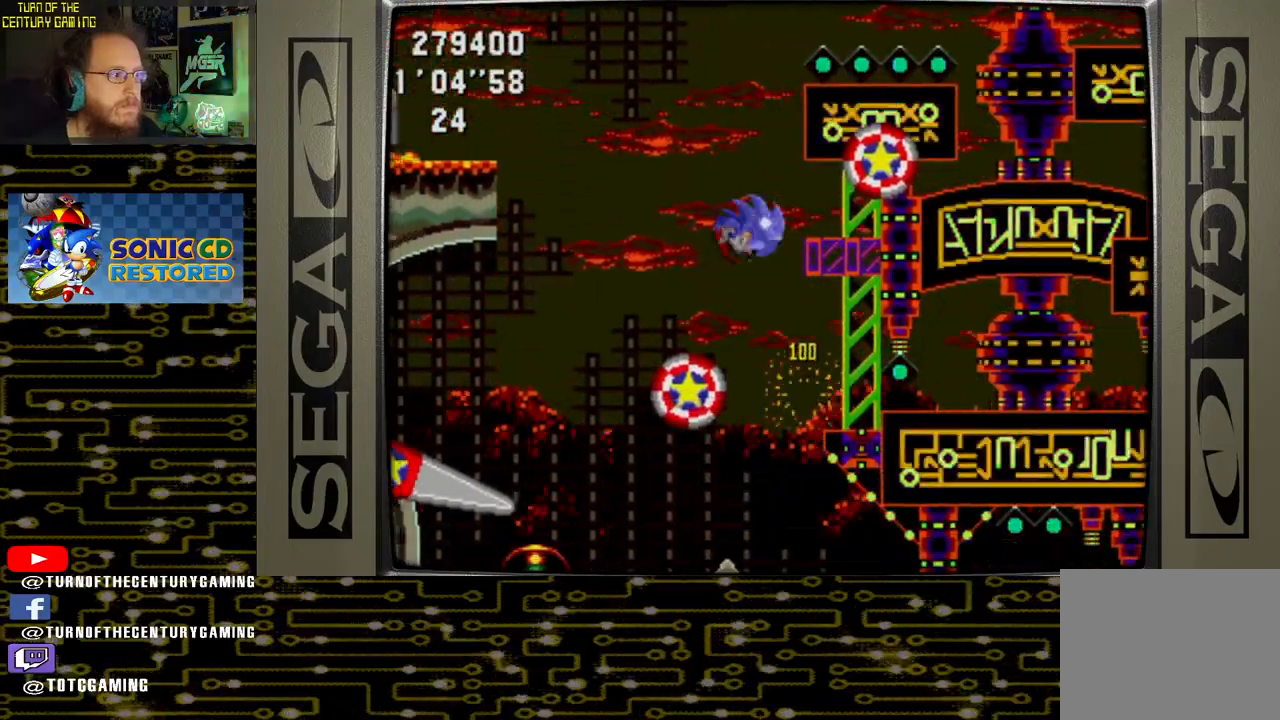
{"buttons": ["DPAD_RIGHT"], "left_stick": "center", "right_stick": "center", "events": [[50, "DPAD_RIGHT", "up"], [200, "DPAD_RIGHT", "down"]]}
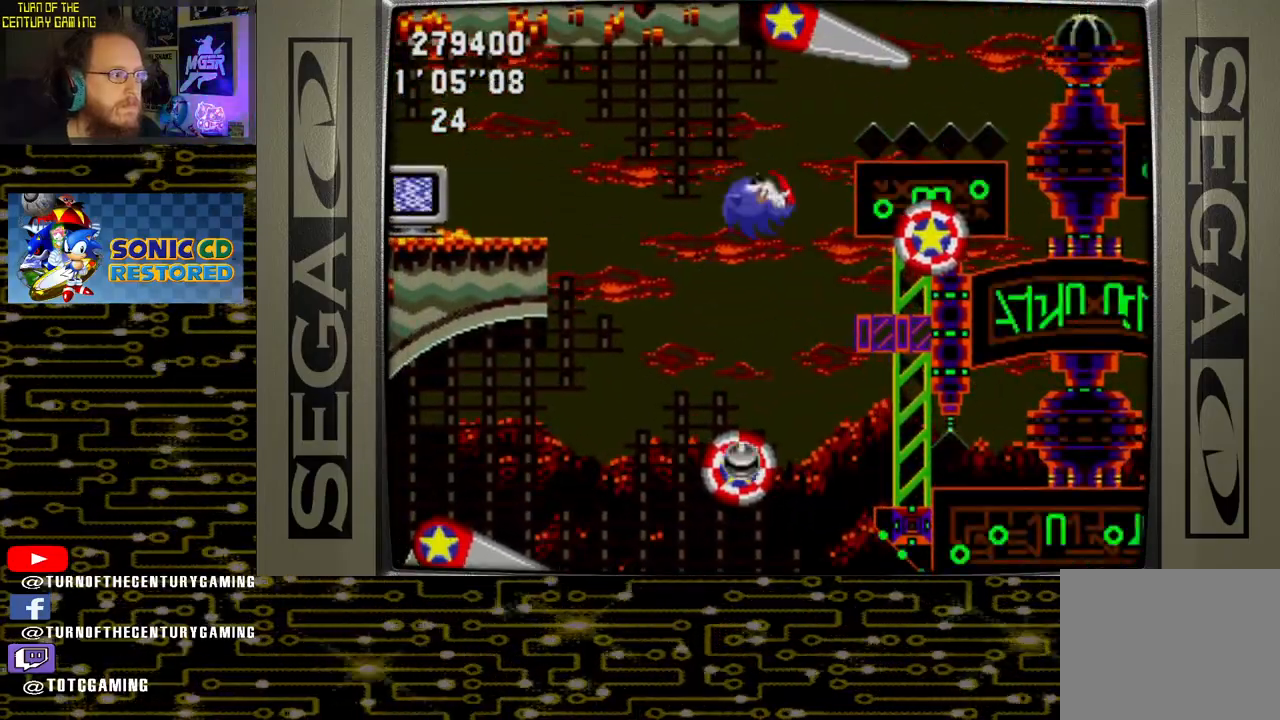
{"buttons": [], "left_stick": "center", "right_stick": "center", "events": [[167, "DPAD_RIGHT", "up"]]}
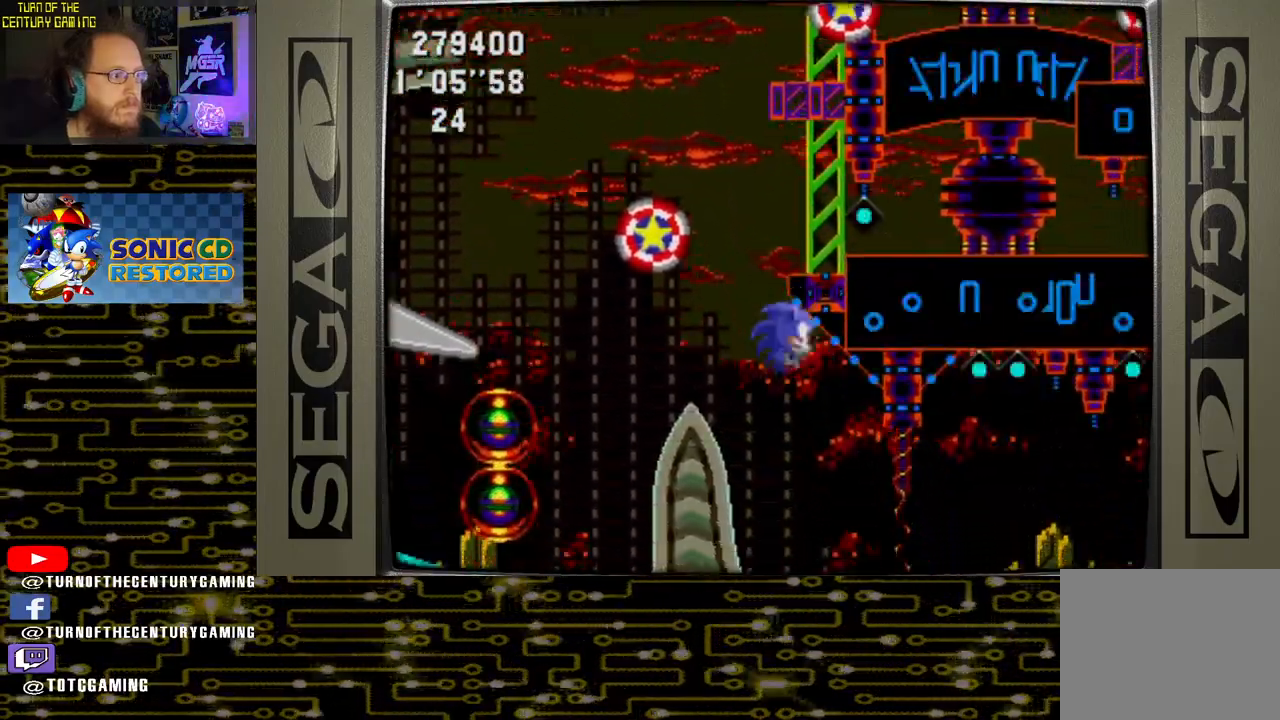
{"buttons": ["CROSS", "DPAD_LEFT"], "left_stick": "center", "right_stick": "center", "events": [[417, "DPAD_LEFT", "down"], [450, "CROSS", "down"]]}
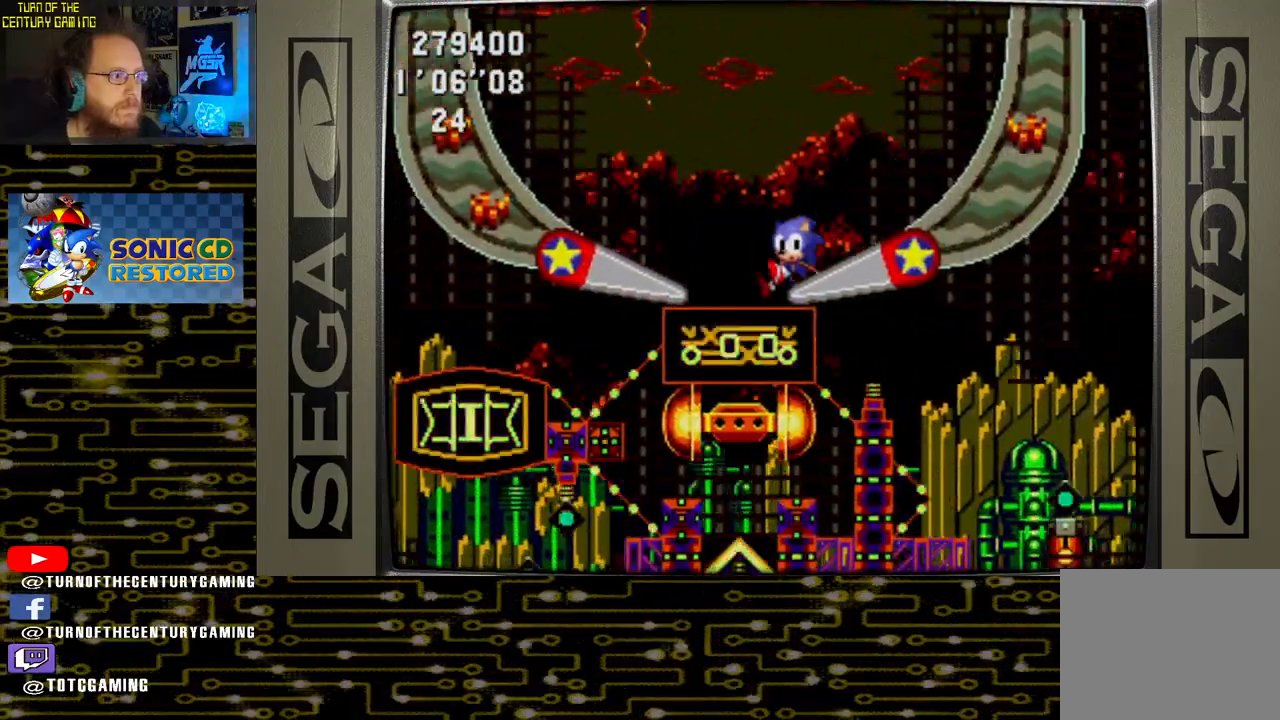
{"buttons": [], "left_stick": "center", "right_stick": "center", "events": [[167, "DPAD_LEFT", "up"], [367, "CROSS", "up"]]}
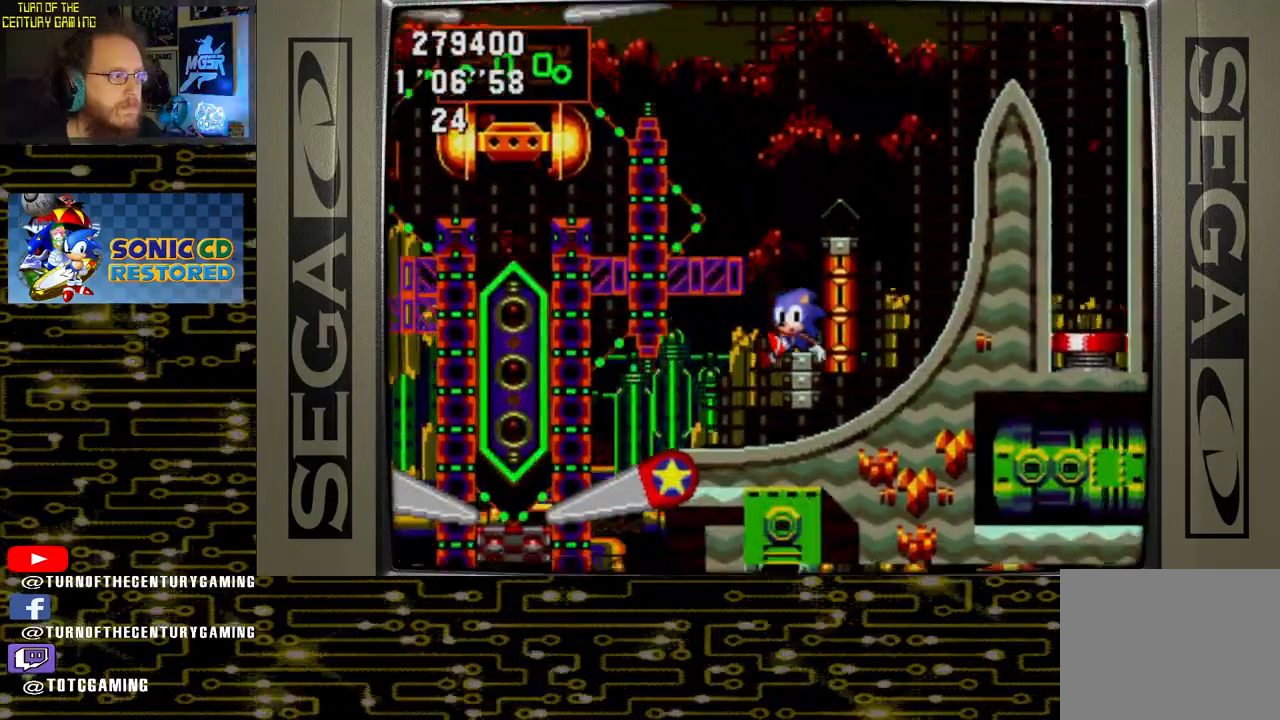
{"buttons": ["DPAD_LEFT"], "left_stick": "center", "right_stick": "center", "events": [[300, "DPAD_LEFT", "down"]]}
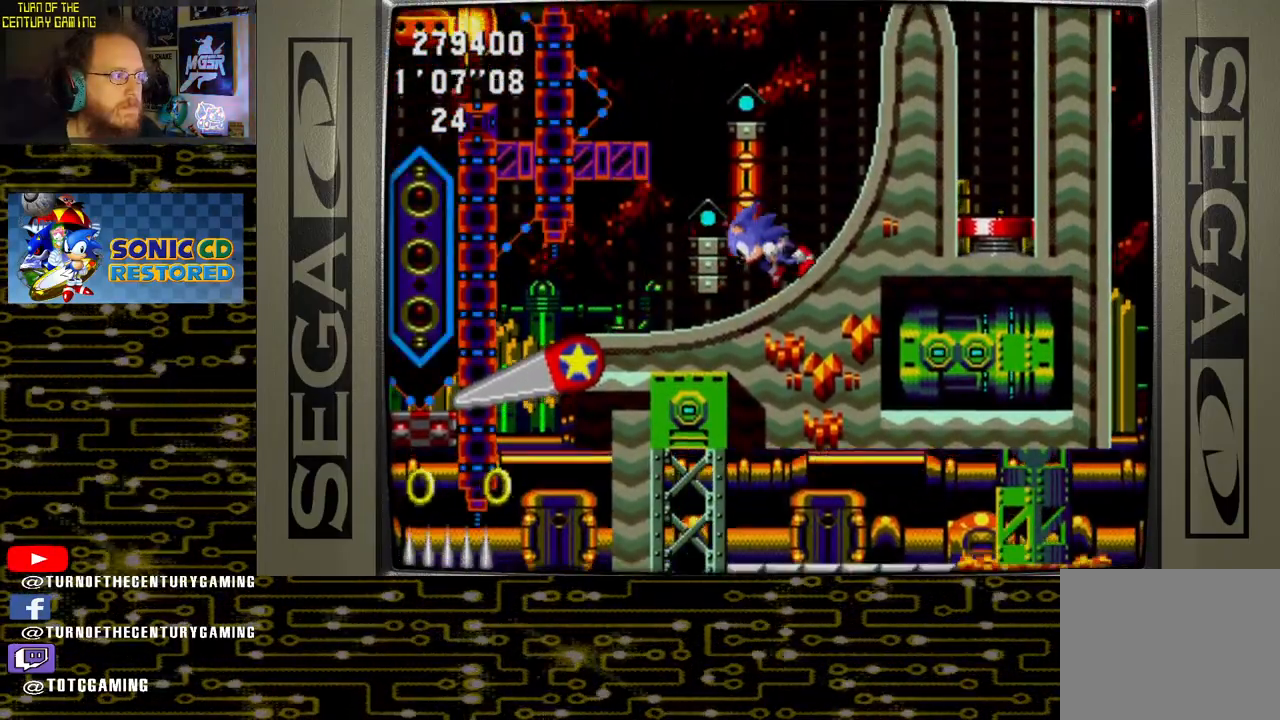
{"buttons": [], "left_stick": "center", "right_stick": "center", "events": [[333, "DPAD_LEFT", "up"]]}
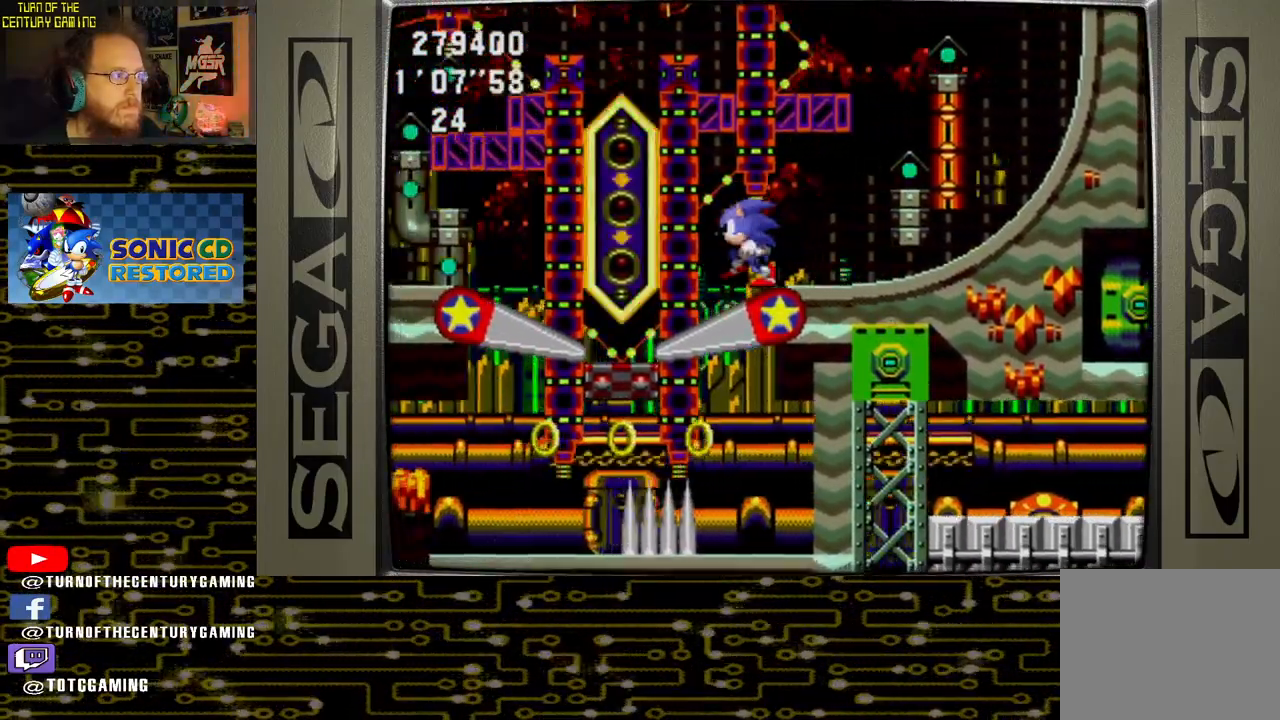
{"buttons": ["CROSS", "DPAD_RIGHT"], "left_stick": "center", "right_stick": "center", "events": [[83, "DPAD_RIGHT", "down"], [117, "CROSS", "down"]]}
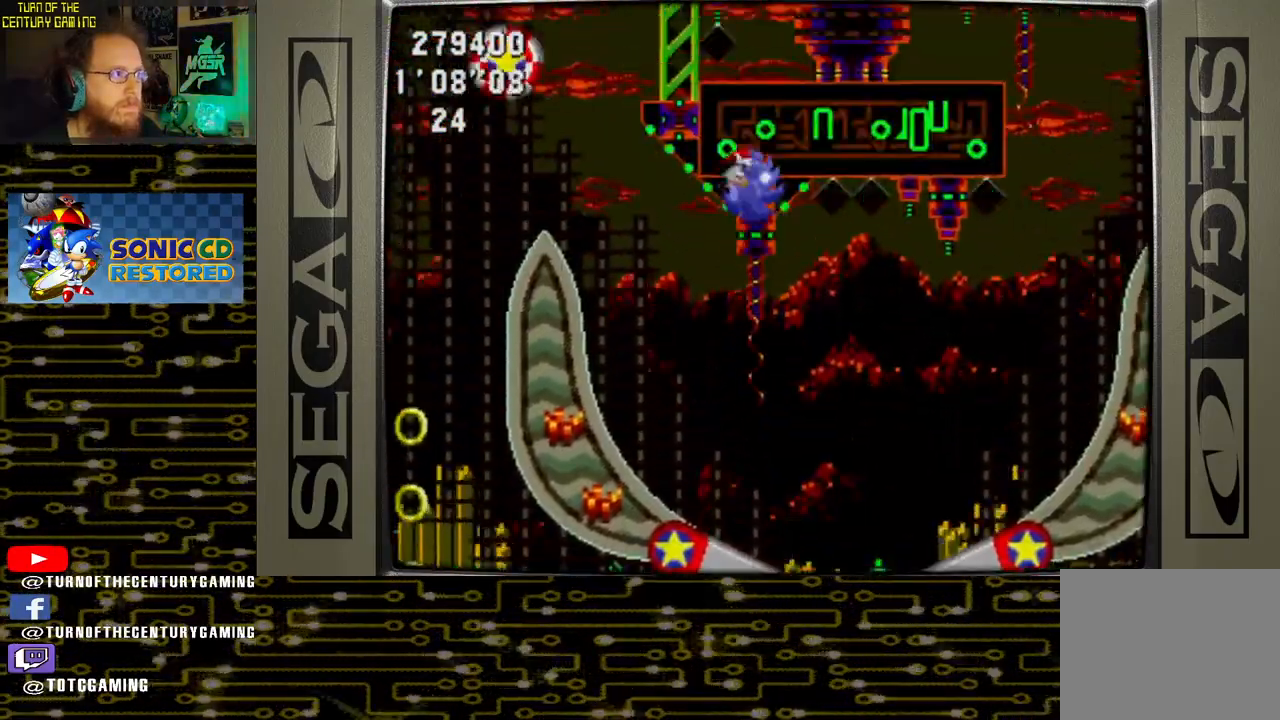
{"buttons": ["CROSS", "DPAD_RIGHT"], "left_stick": "center", "right_stick": "center", "events": []}
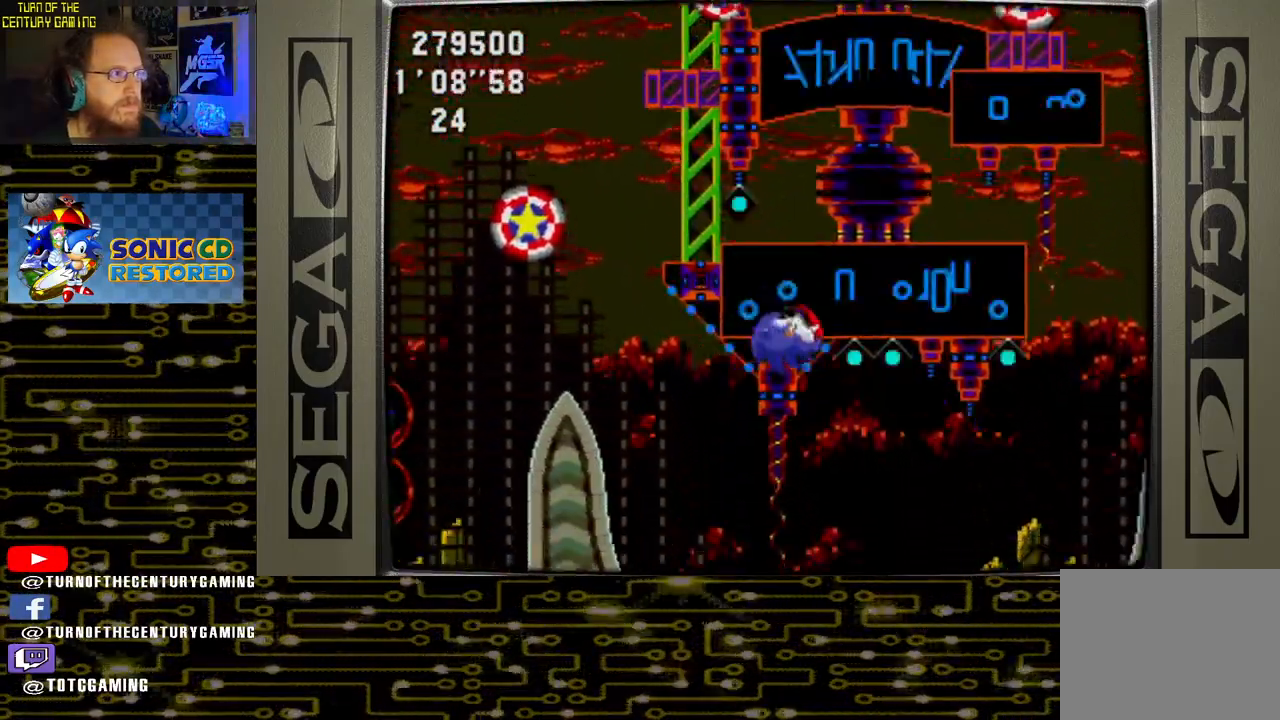
{"buttons": ["CROSS"], "left_stick": "center", "right_stick": "center", "events": [[67, "DPAD_RIGHT", "up"], [167, "CROSS", "up"], [167, "DPAD_LEFT", "down"], [233, "CROSS", "down"], [417, "DPAD_LEFT", "up"]]}
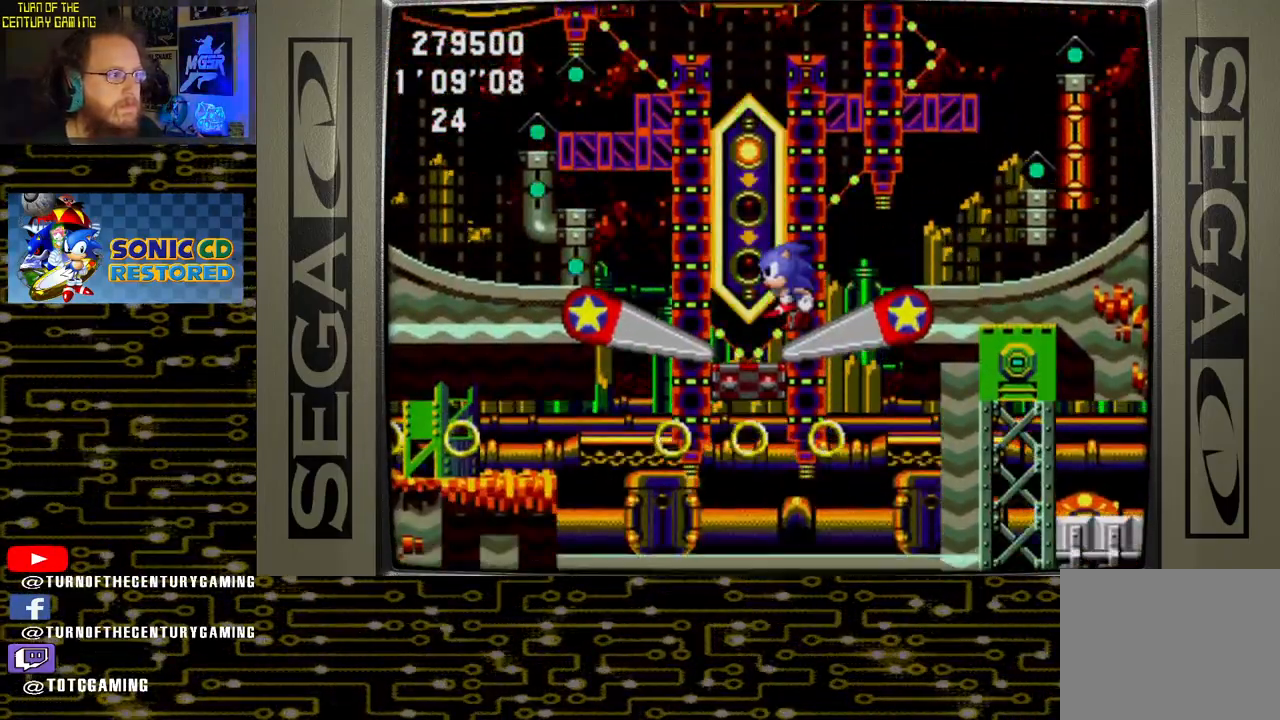
{"buttons": ["CROSS", "DPAD_RIGHT"], "left_stick": "center", "right_stick": "center", "events": [[67, "CROSS", "up"], [217, "CROSS", "down"], [450, "DPAD_RIGHT", "down"]]}
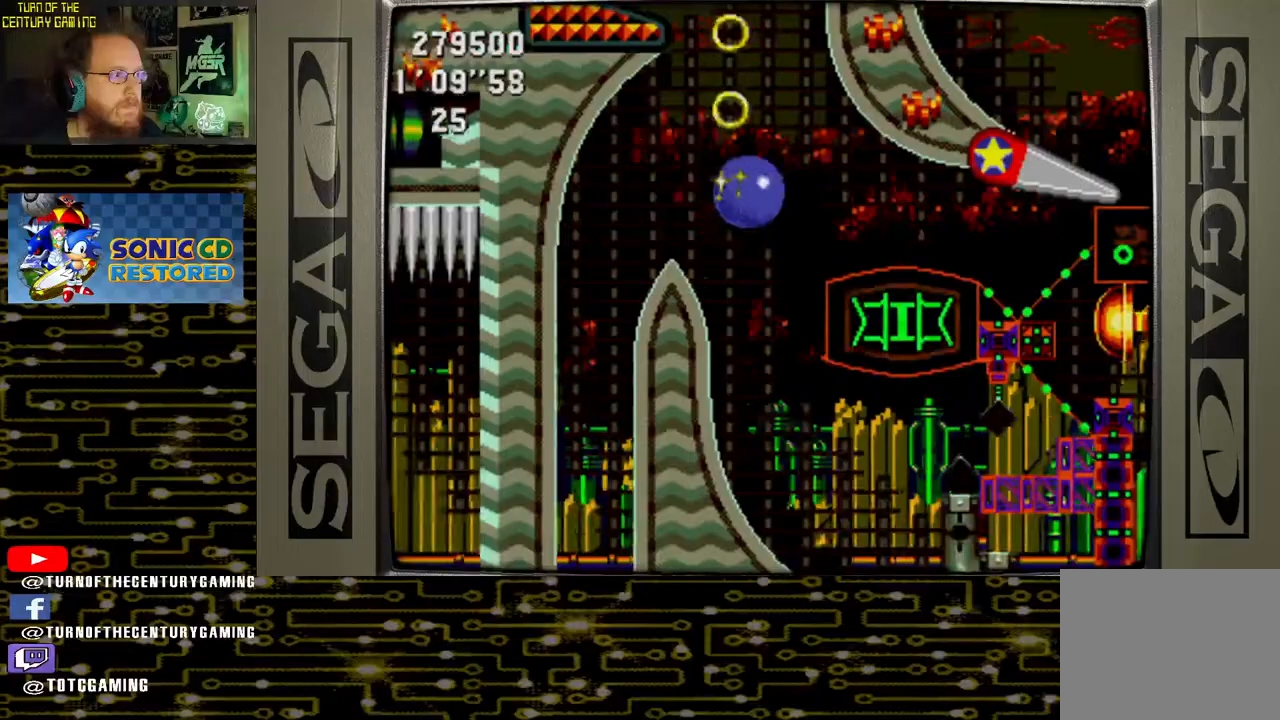
{"buttons": [], "left_stick": "center", "right_stick": "center", "events": [[250, "CROSS", "up"], [400, "DPAD_RIGHT", "up"]]}
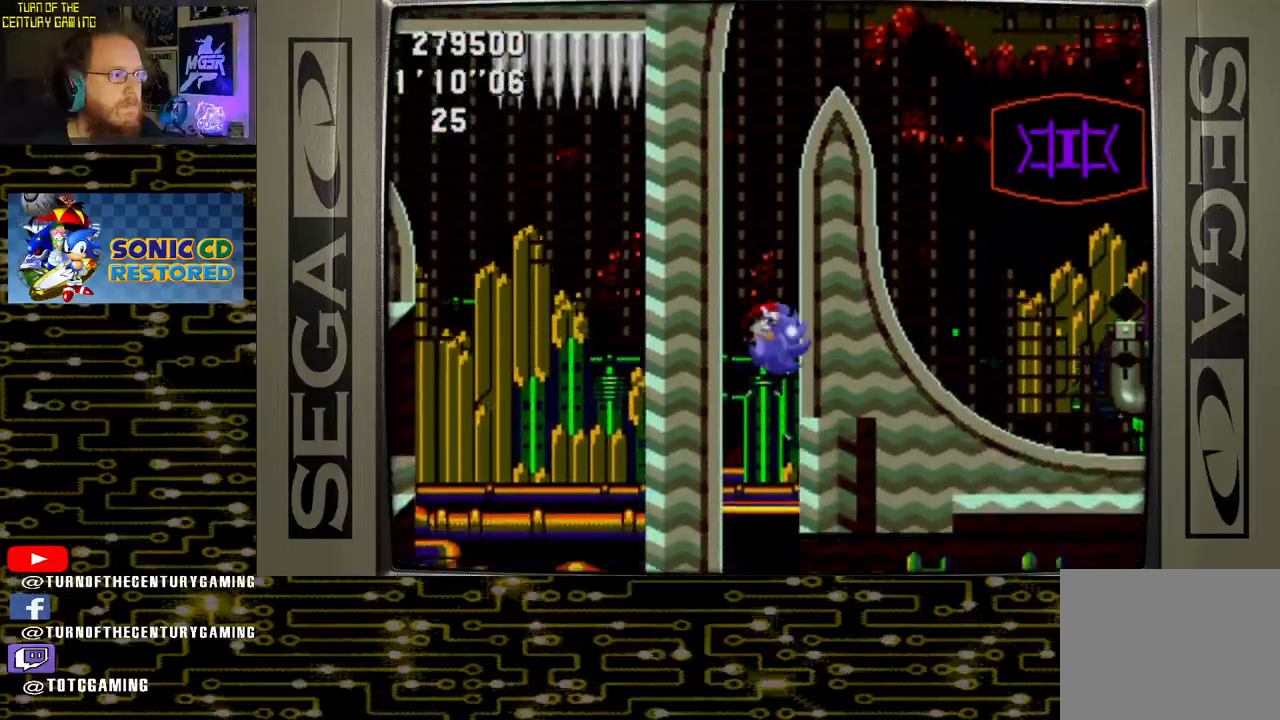
{"buttons": [], "left_stick": "center", "right_stick": "center", "events": []}
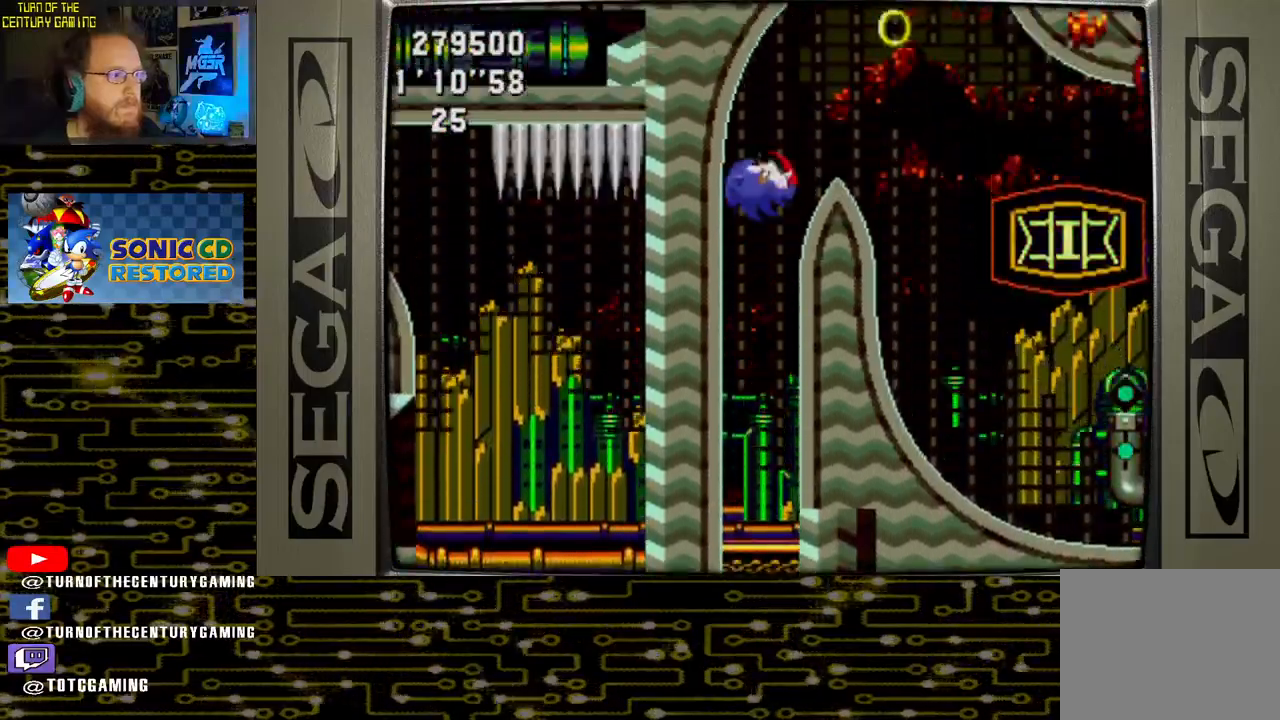
{"buttons": ["DPAD_RIGHT"], "left_stick": "center", "right_stick": "center", "events": [[417, "DPAD_RIGHT", "down"]]}
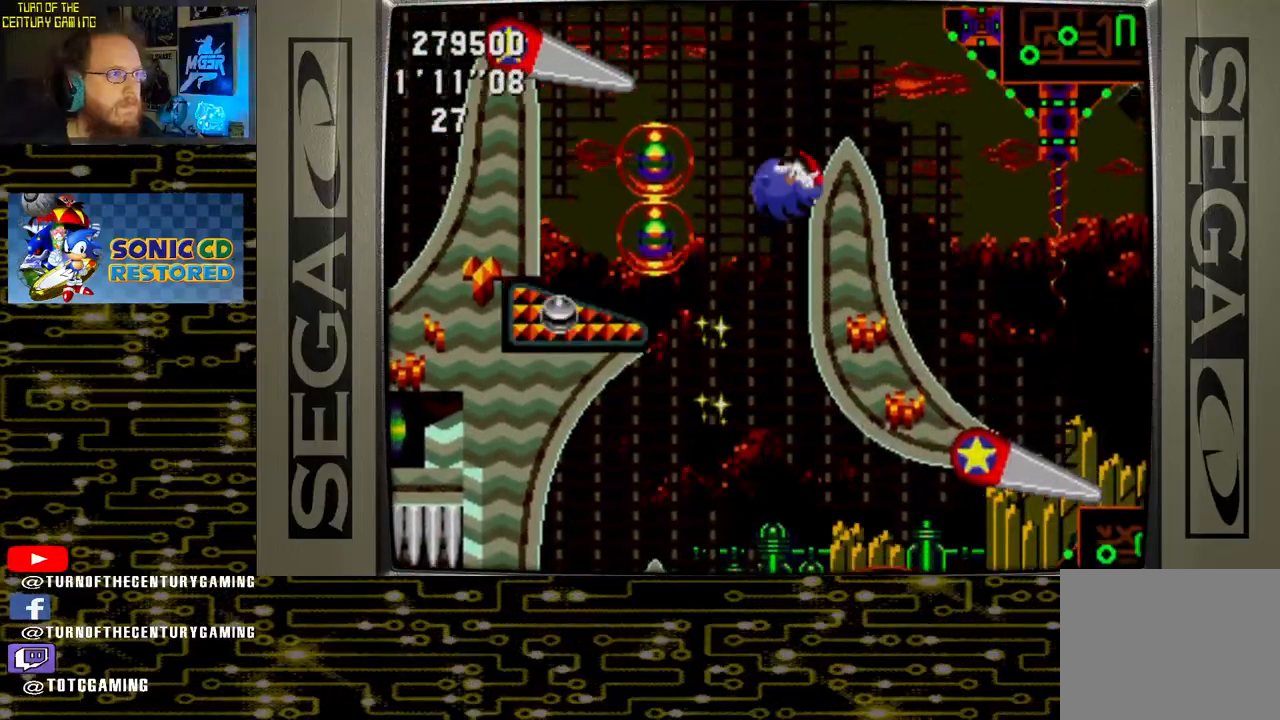
{"buttons": ["DPAD_RIGHT"], "left_stick": "center", "right_stick": "center", "events": []}
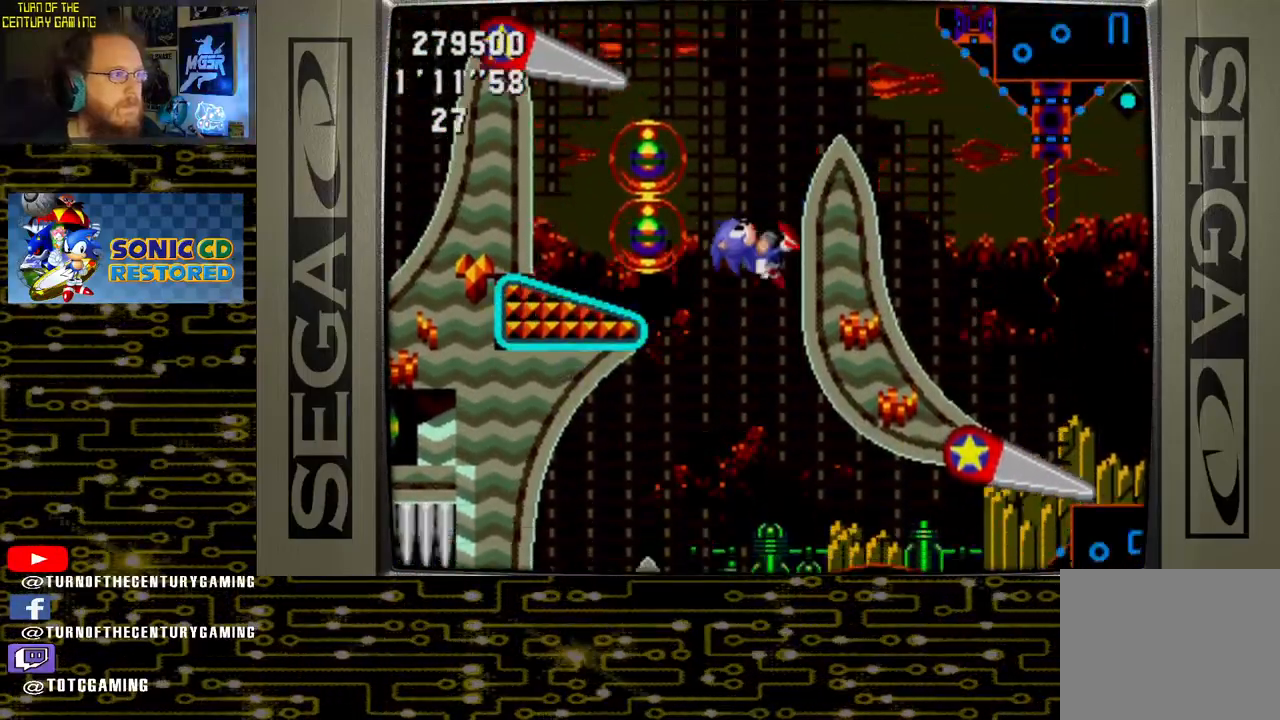
{"buttons": [], "left_stick": "center", "right_stick": "center", "events": [[117, "DPAD_RIGHT", "up"]]}
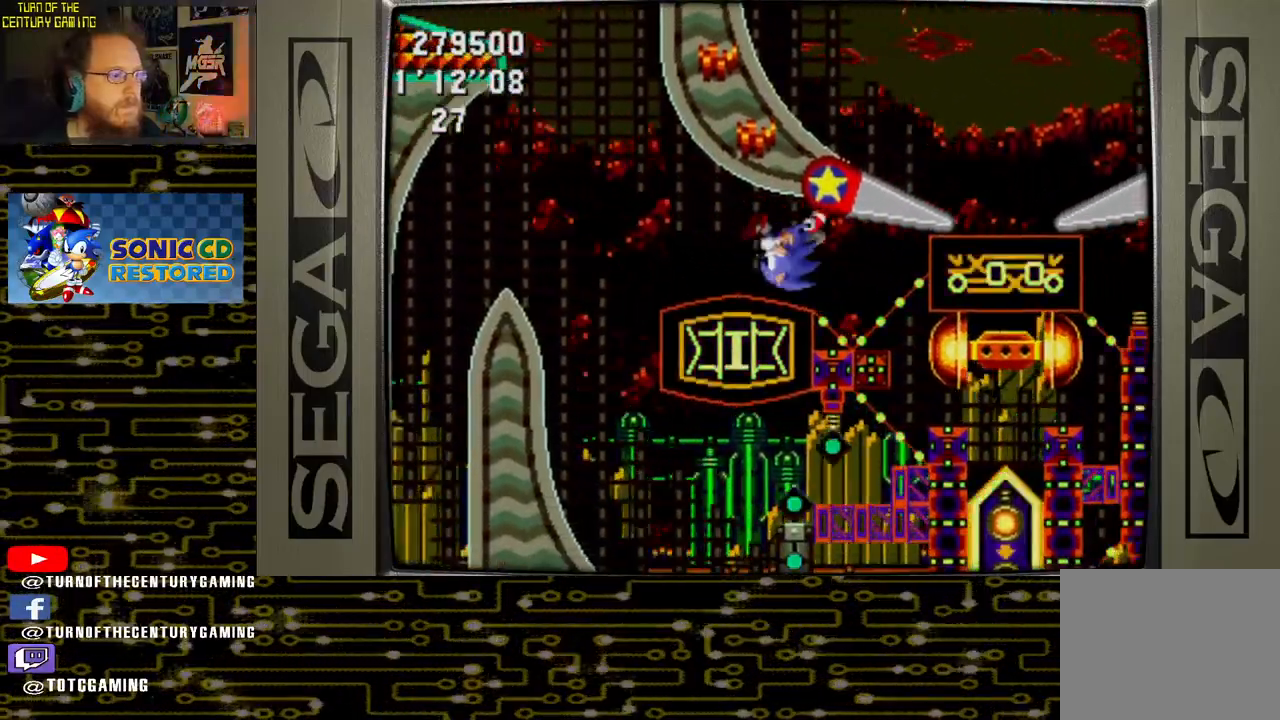
{"buttons": [], "left_stick": "center", "right_stick": "center", "events": []}
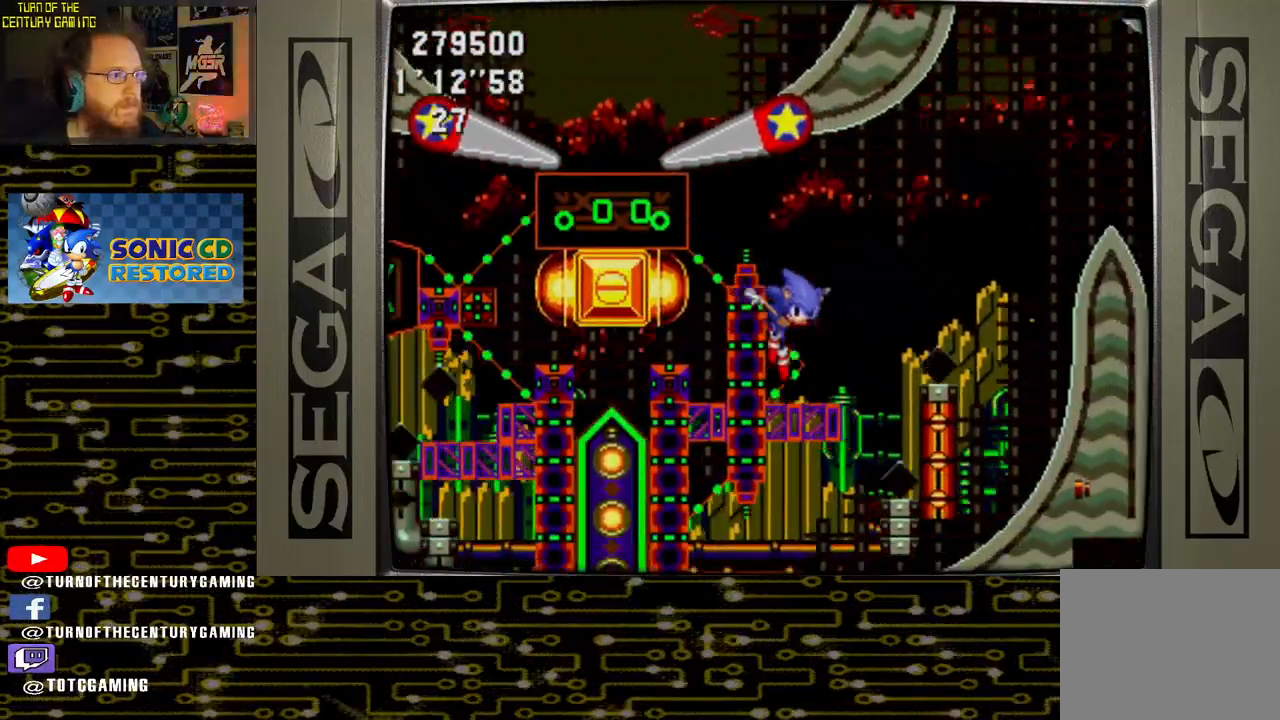
{"buttons": [], "left_stick": "center", "right_stick": "center", "events": []}
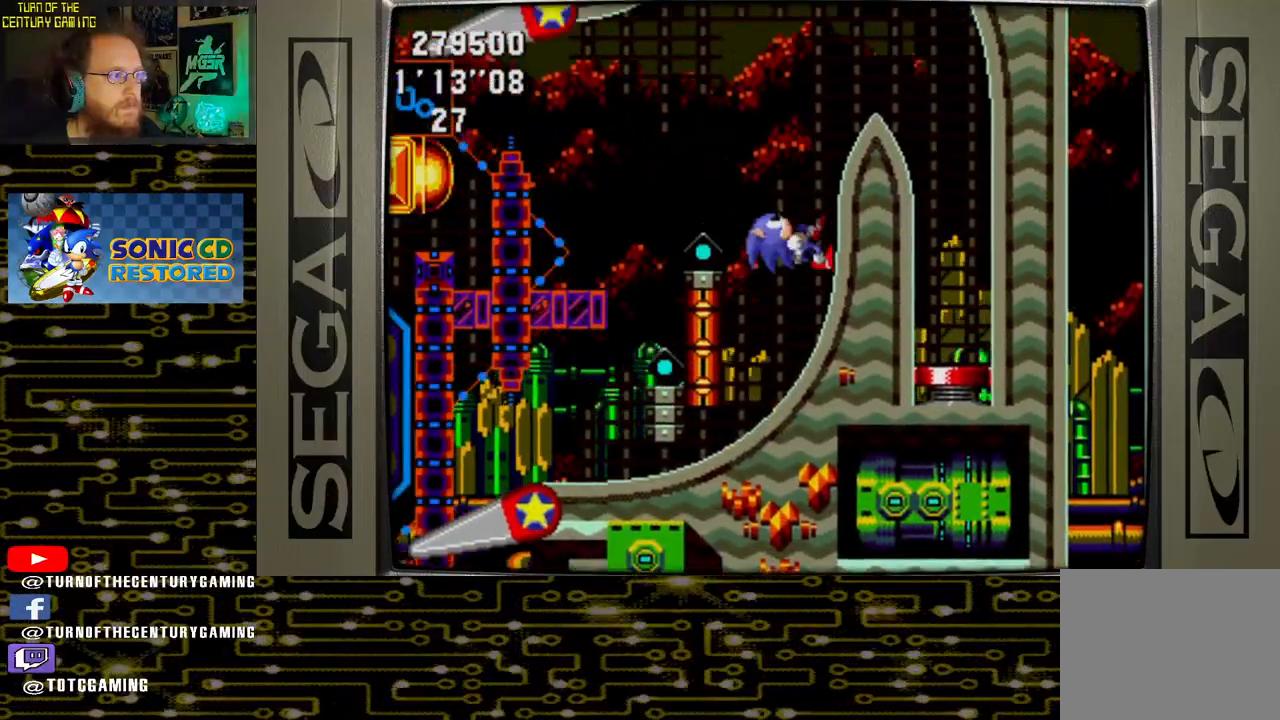
{"buttons": ["DPAD_LEFT"], "left_stick": "center", "right_stick": "center", "events": [[500, "DPAD_LEFT", "down"]]}
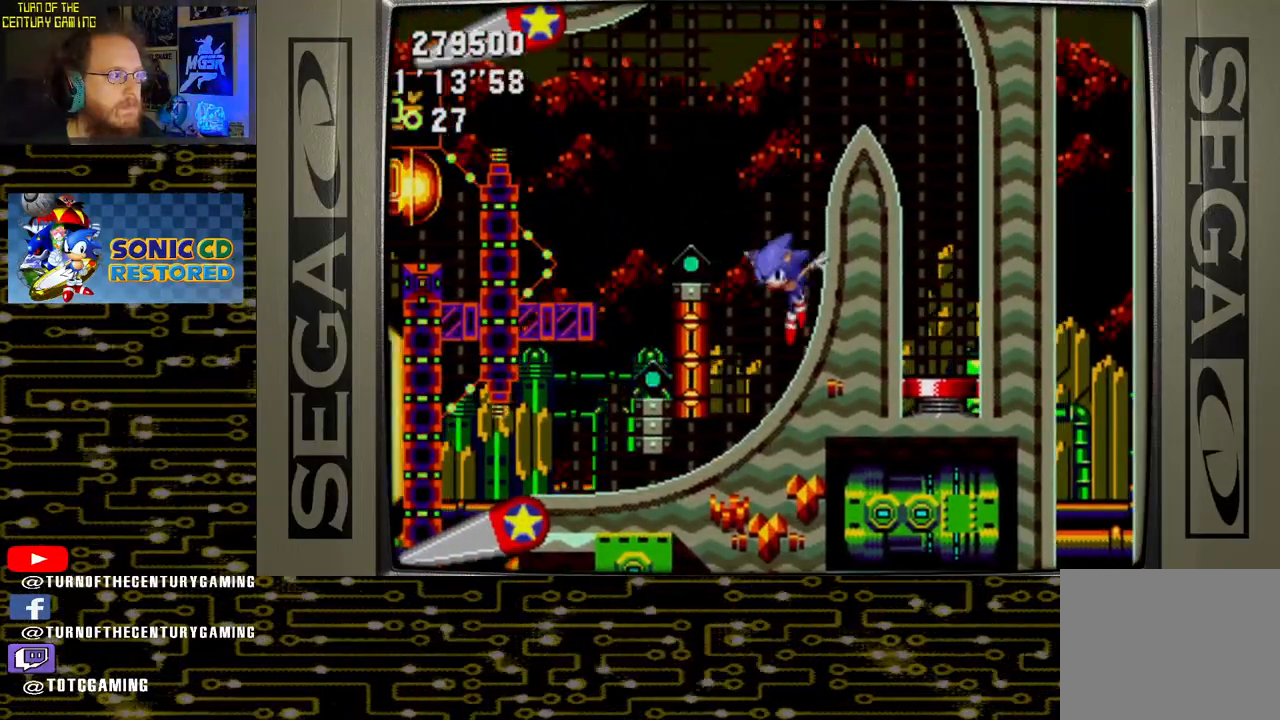
{"buttons": [], "left_stick": "center", "right_stick": "center", "events": [[250, "DPAD_LEFT", "up"]]}
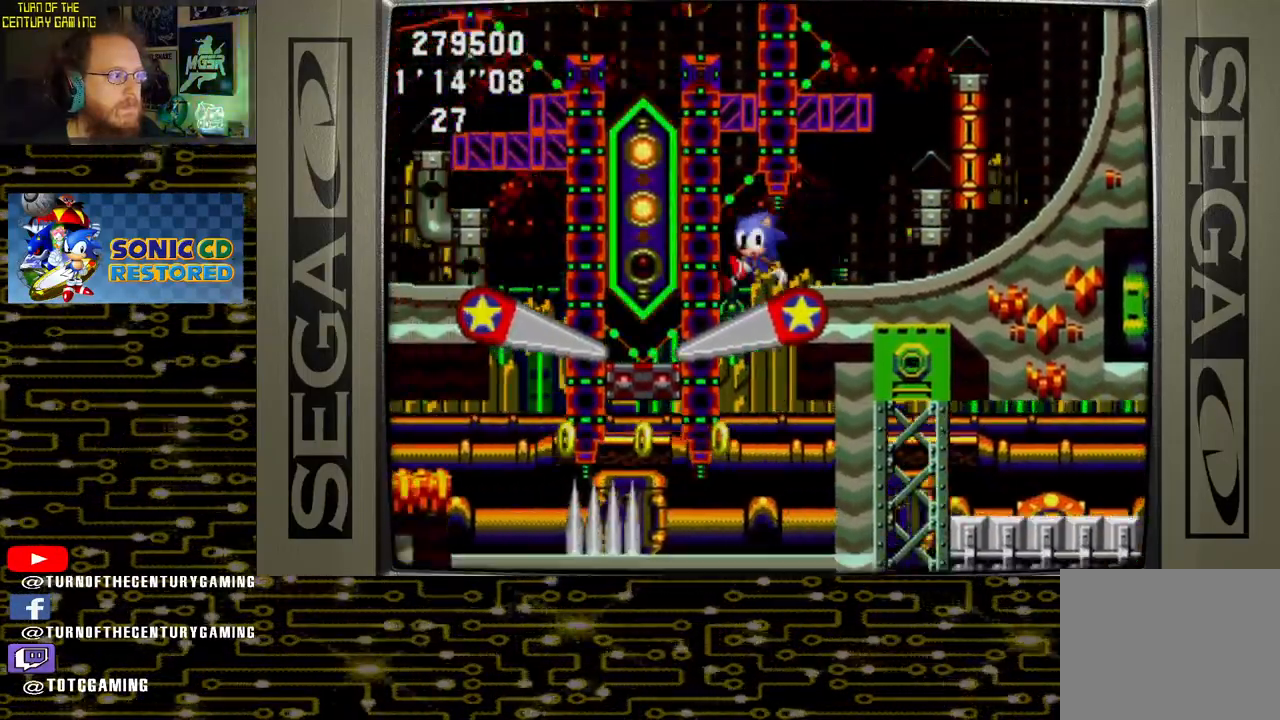
{"buttons": ["CROSS", "DPAD_RIGHT"], "left_stick": "center", "right_stick": "center", "events": [[33, "DPAD_RIGHT", "down"], [50, "CROSS", "down"]]}
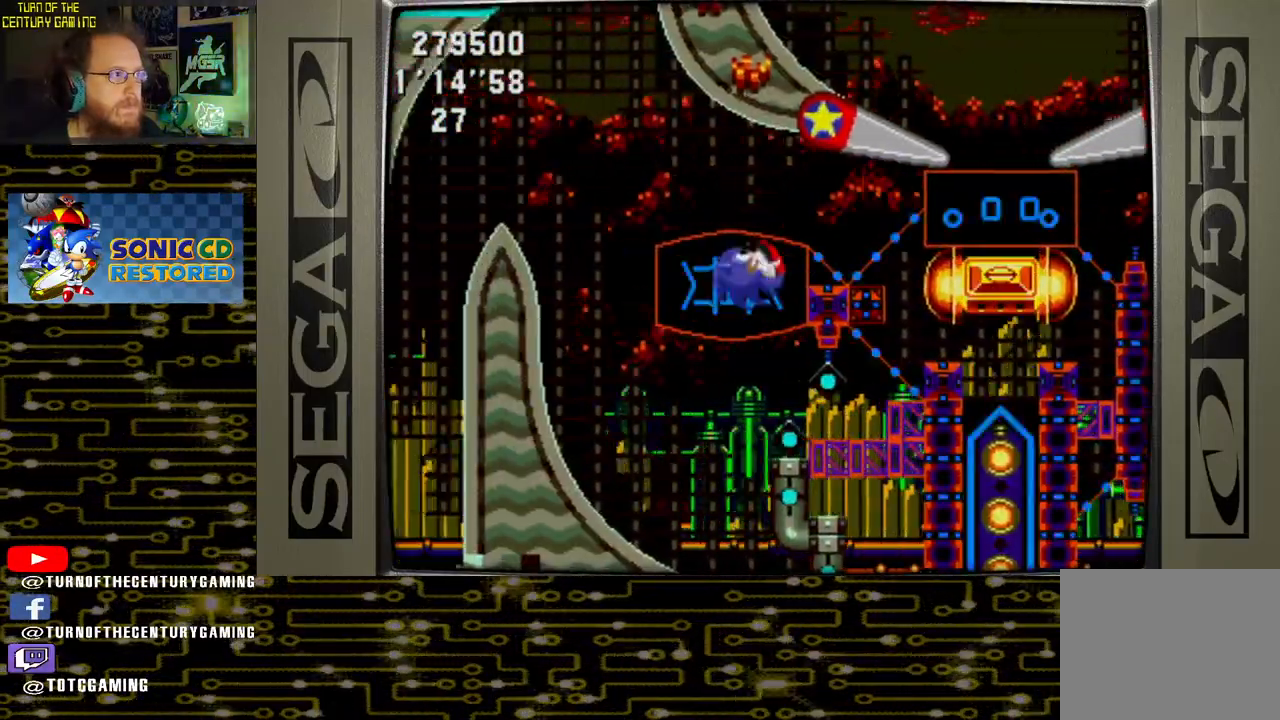
{"buttons": ["DPAD_RIGHT"], "left_stick": "center", "right_stick": "center", "events": [[83, "CROSS", "up"]]}
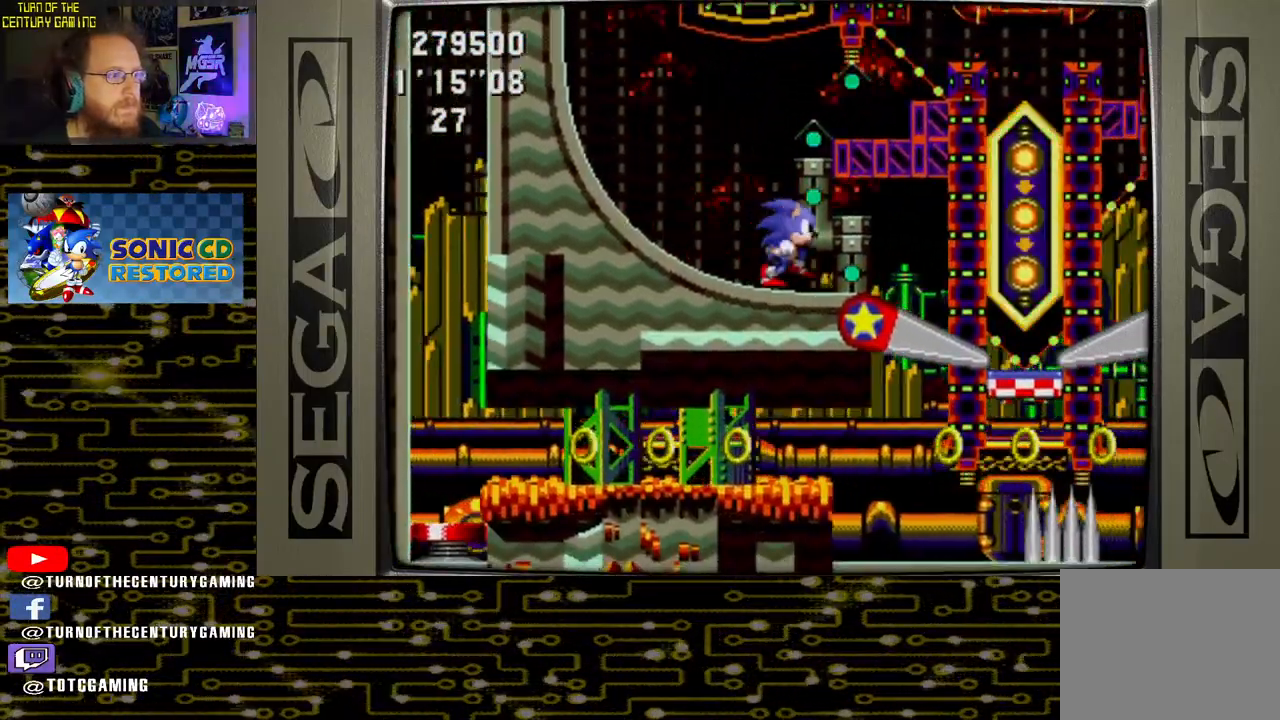
{"buttons": ["CROSS", "DPAD_LEFT"], "left_stick": "center", "right_stick": "center", "events": [[117, "DPAD_RIGHT", "up"], [217, "CROSS", "down"], [217, "DPAD_LEFT", "down"]]}